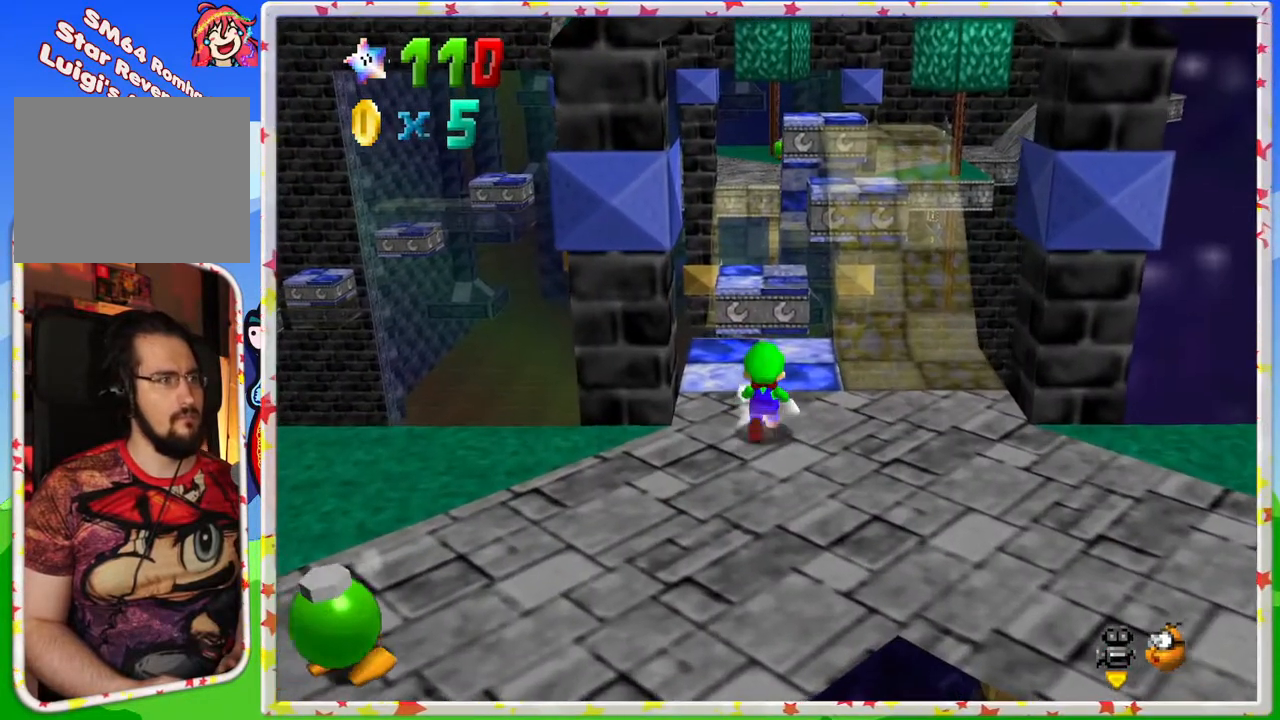
Gameplay with a controller (Nintendo layout); each line is a JSON object with the inputs held at the frame after it. "events" lists button and stick changes between this image and that frame as [ms after this image, input, new state], when the widget could be followed in between. Not read: L3 R3.
{"buttons": [], "left_stick": "up", "events": []}
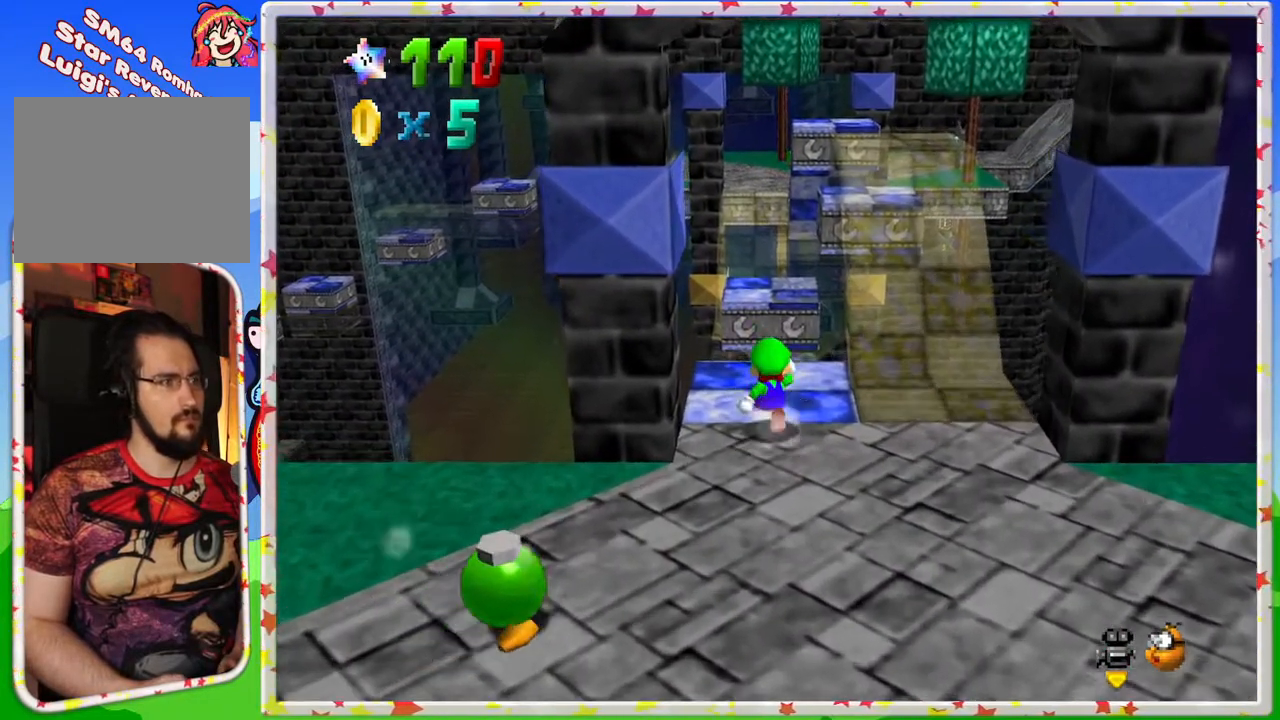
{"buttons": ["A", "Z"], "left_stick": "up", "events": [[383, "Z", "down"], [433, "A", "down"]]}
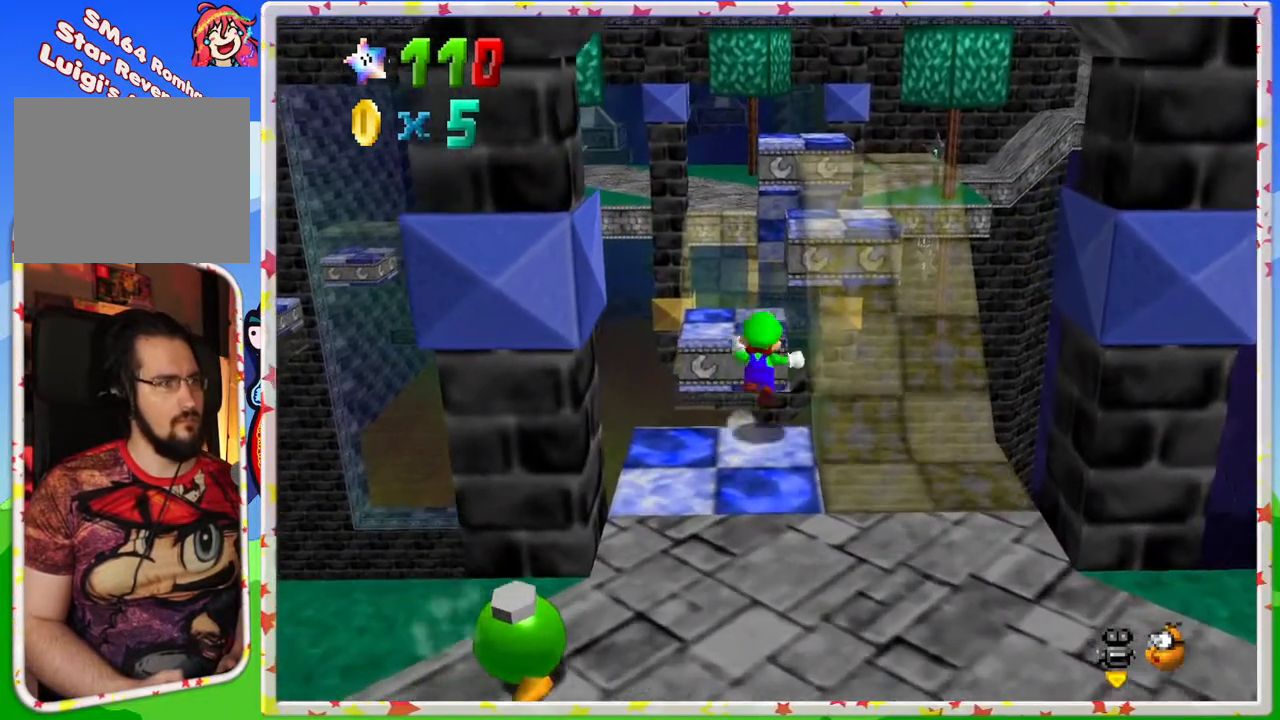
{"buttons": ["A", "Z"], "left_stick": "center", "events": [[467, "left_stick", "center"]]}
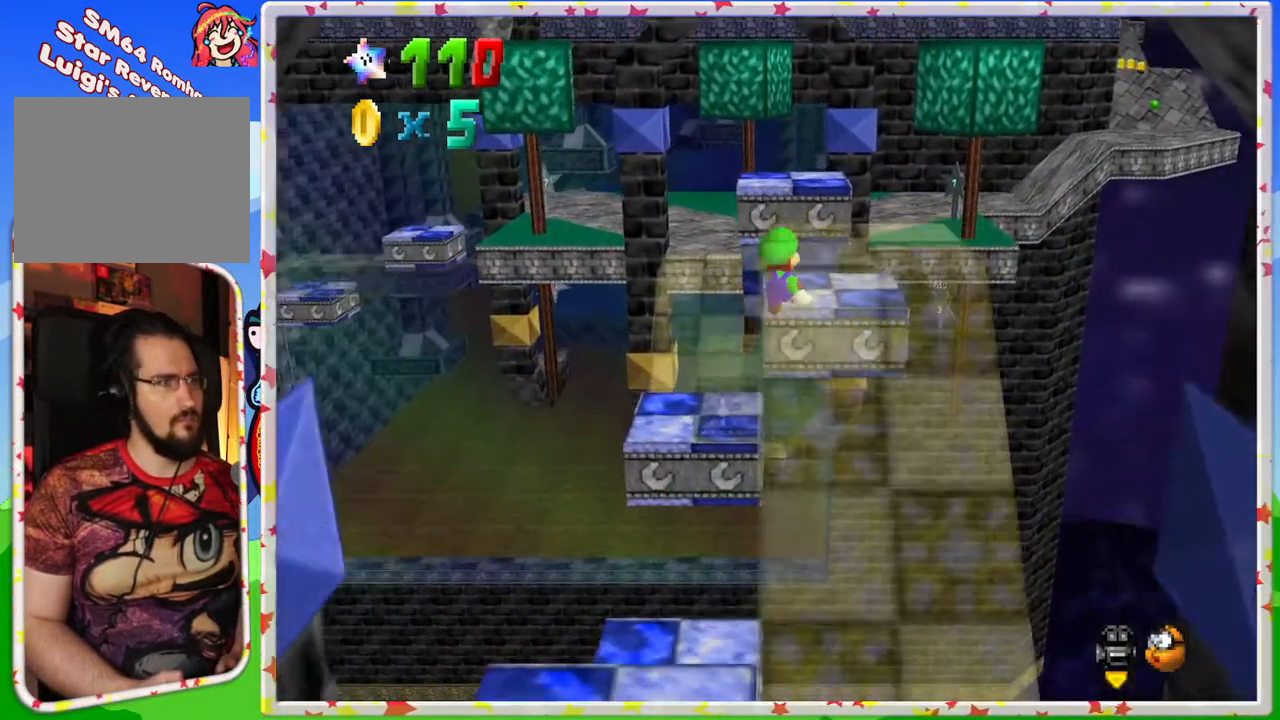
{"buttons": [], "left_stick": "center", "events": [[17, "left_stick", "down-left"], [67, "A", "up"], [67, "Z", "up"], [217, "left_stick", "left"], [367, "left_stick", "center"]]}
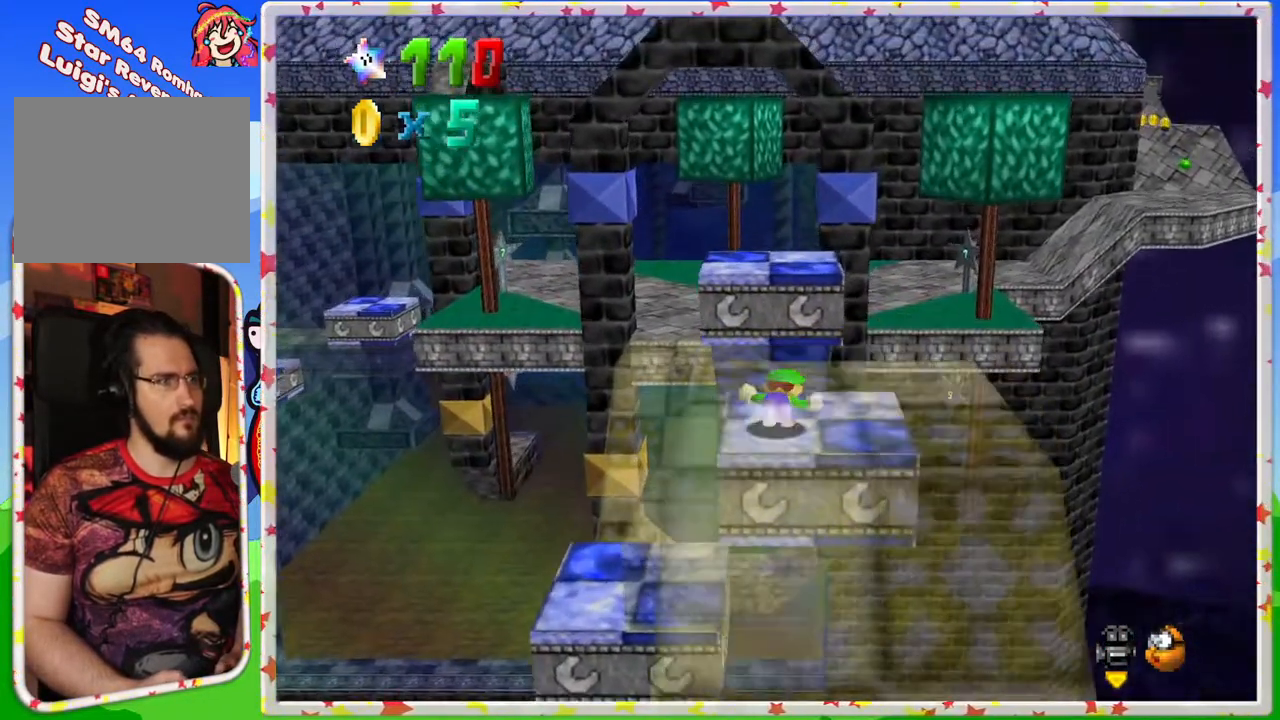
{"buttons": [], "left_stick": "center", "events": []}
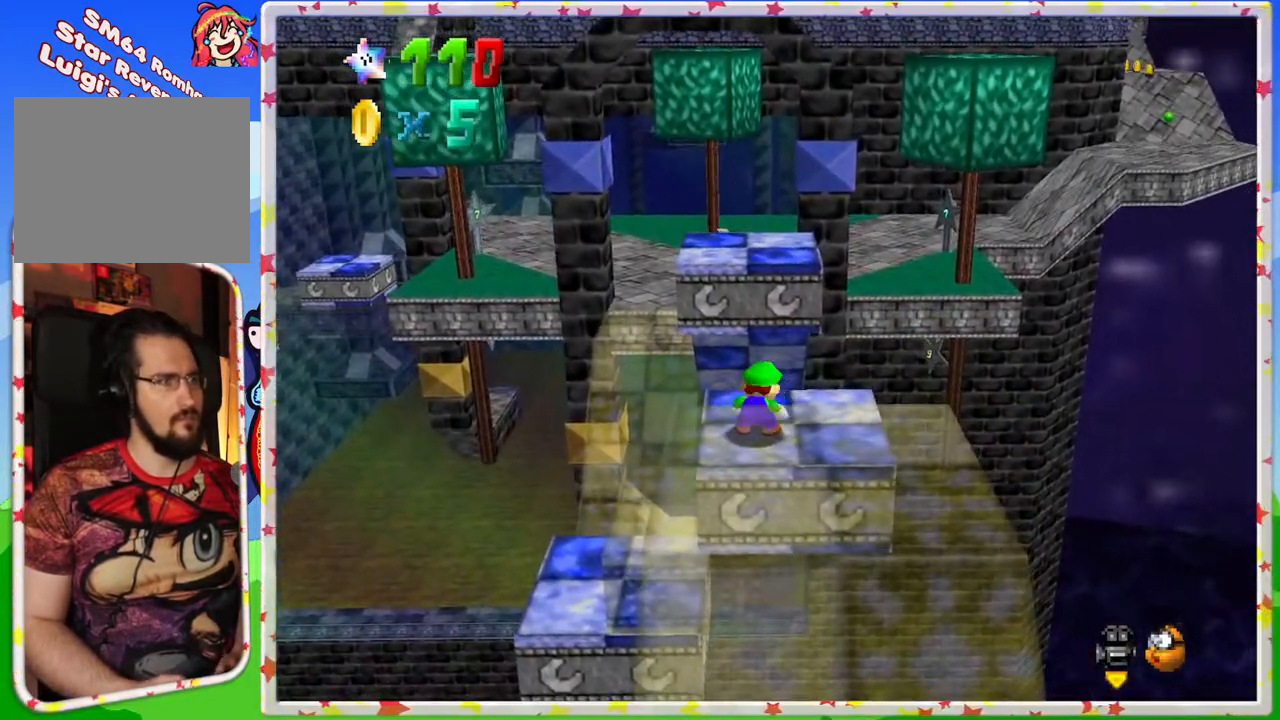
{"buttons": [], "left_stick": "center", "events": [[17, "left_stick", "up"], [67, "left_stick", "center"], [167, "C_LEFT", "down"], [267, "C_LEFT", "up"]]}
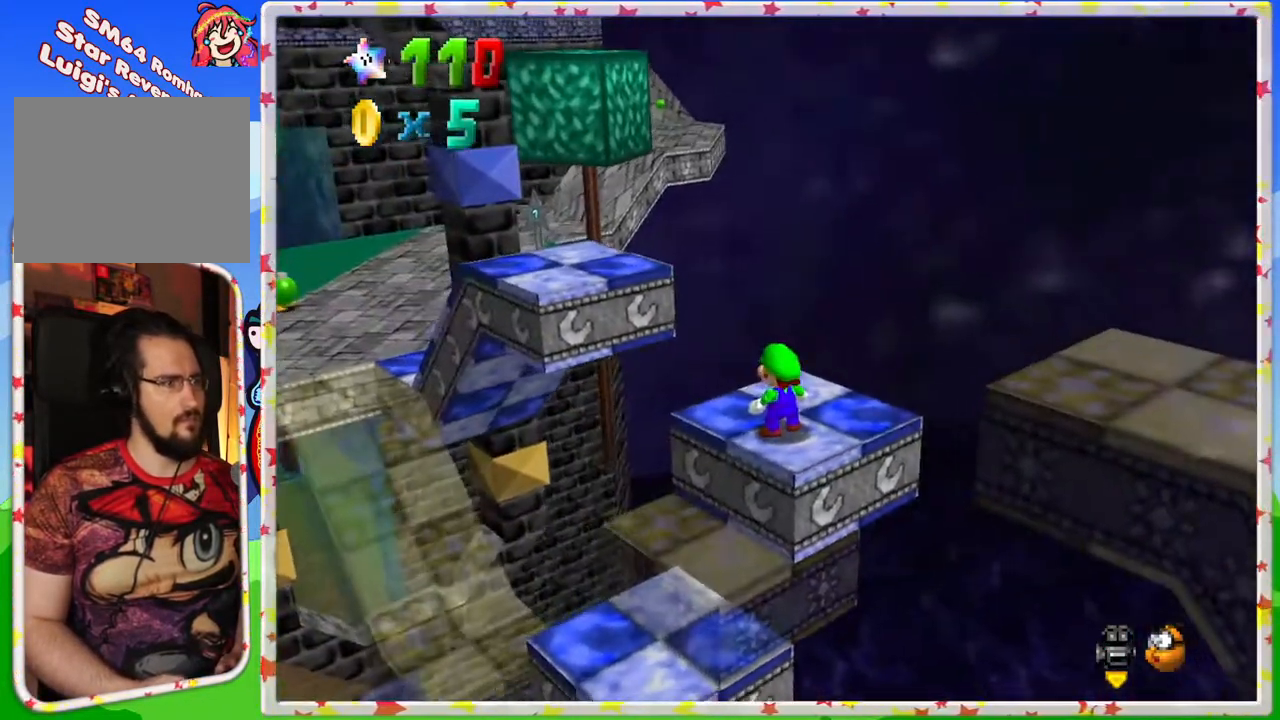
{"buttons": [], "left_stick": "center", "events": []}
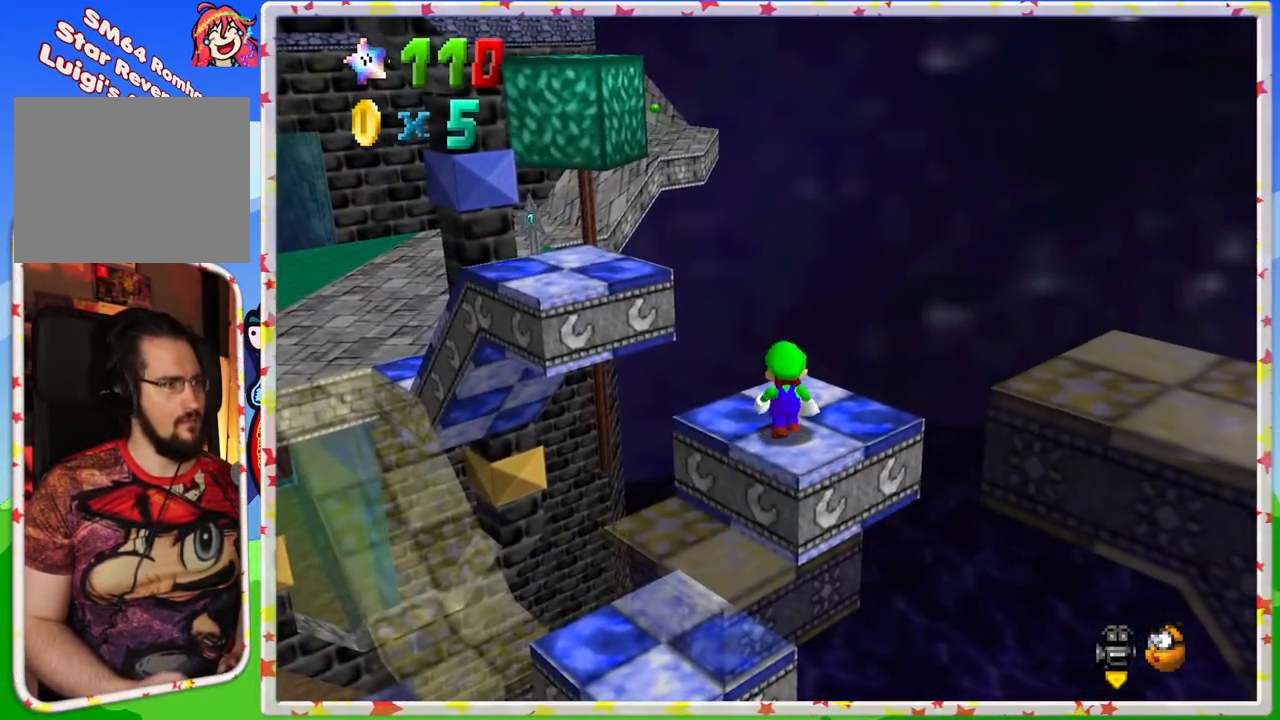
{"buttons": [], "left_stick": "center", "events": [[267, "left_stick", "up-left"], [350, "left_stick", "center"]]}
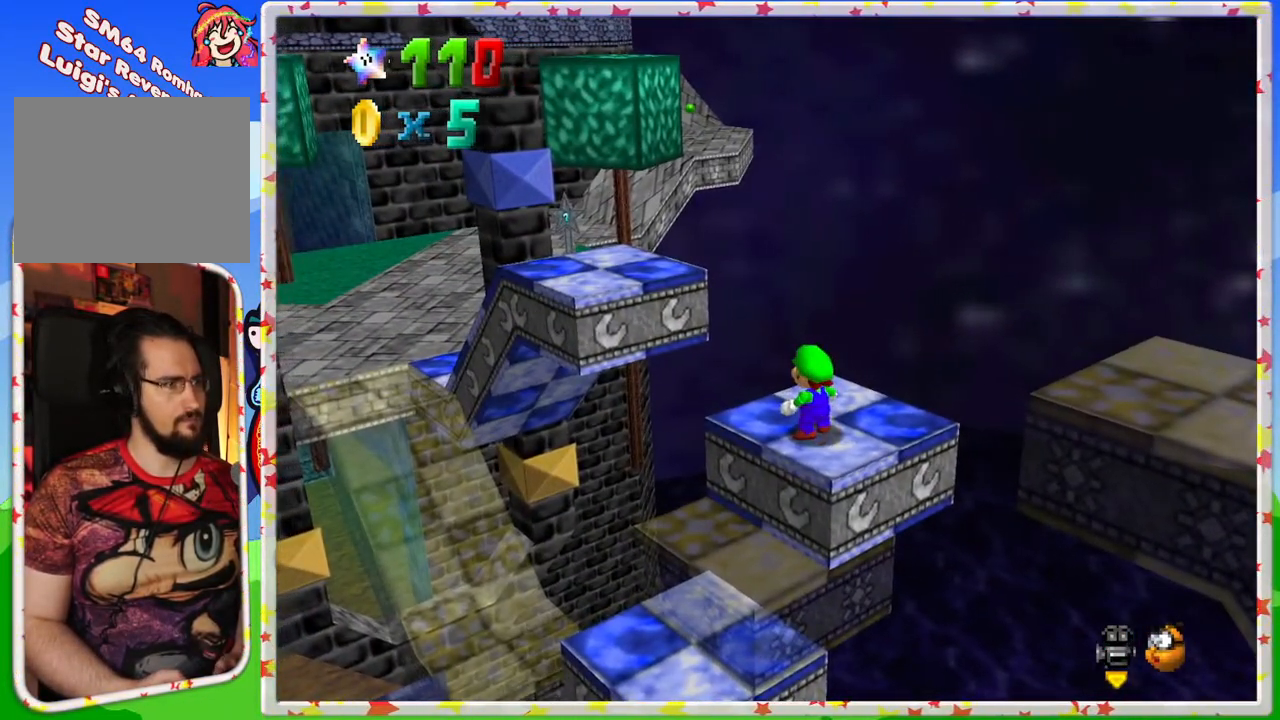
{"buttons": [], "left_stick": "up-left", "events": [[167, "A", "down"], [250, "A", "up"], [267, "left_stick", "up-left"]]}
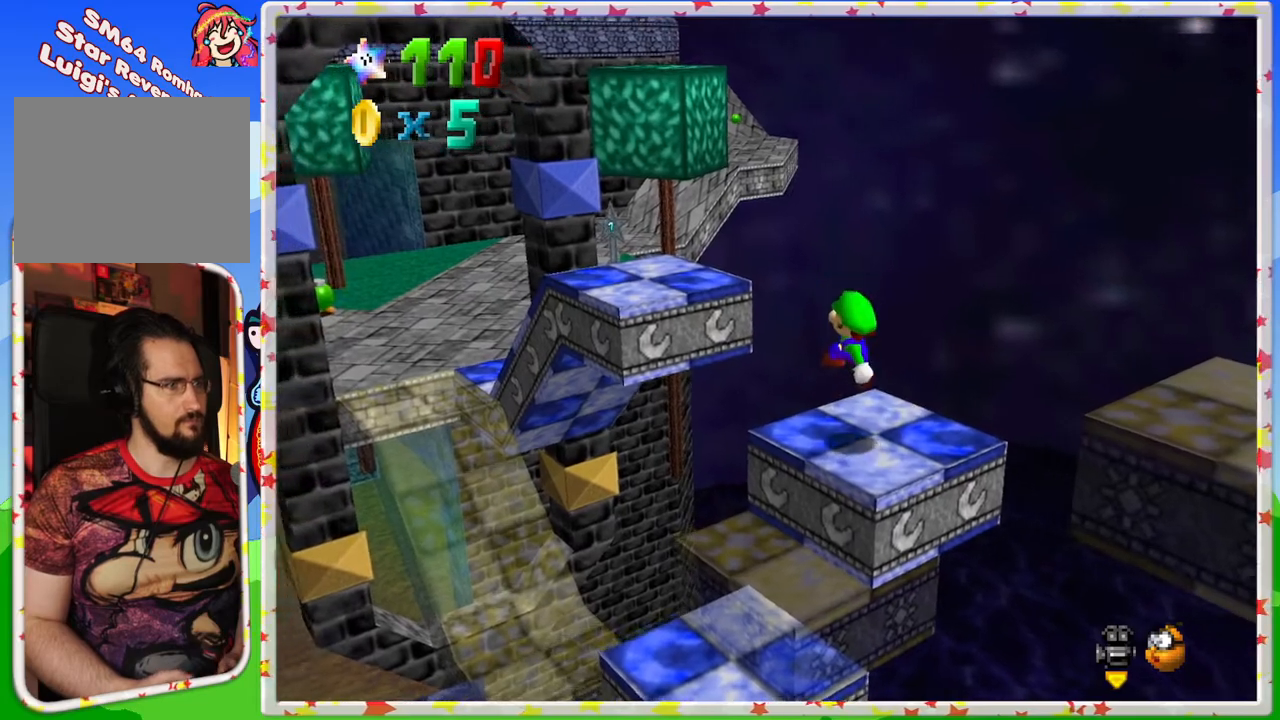
{"buttons": ["A"], "left_stick": "up-left", "events": [[233, "A", "down"]]}
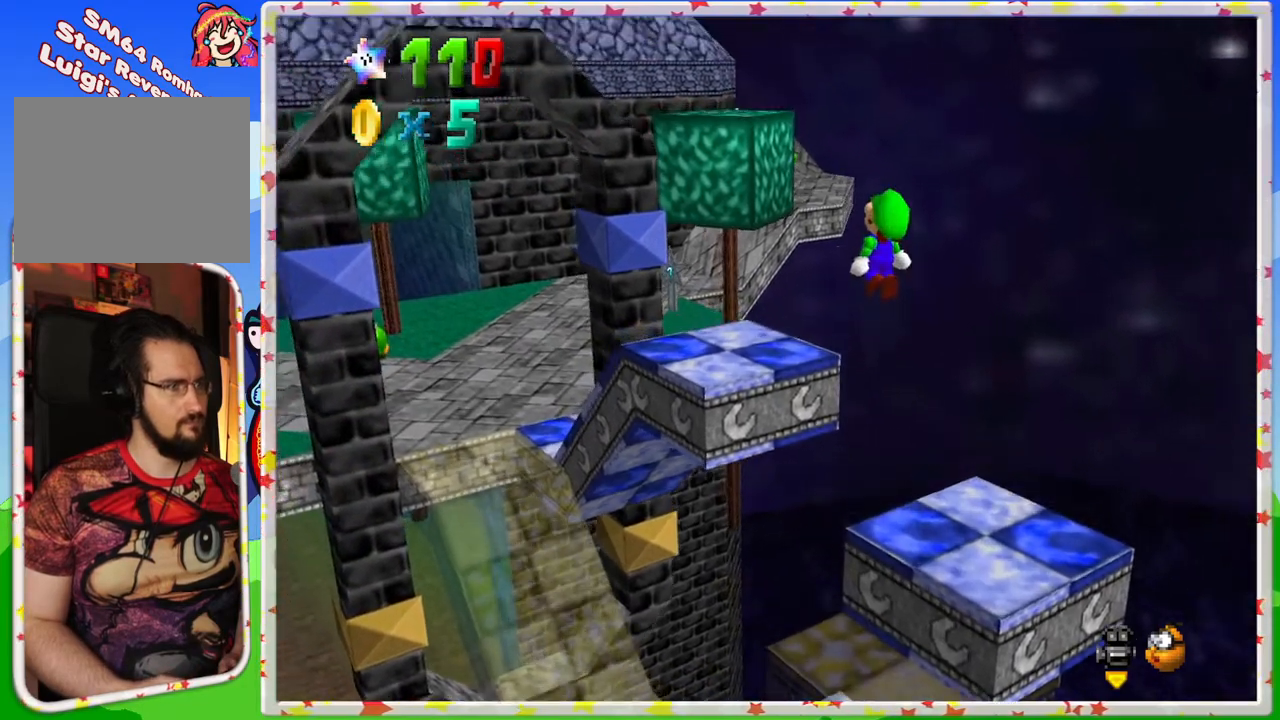
{"buttons": [], "left_stick": "up-left", "events": [[17, "A", "up"]]}
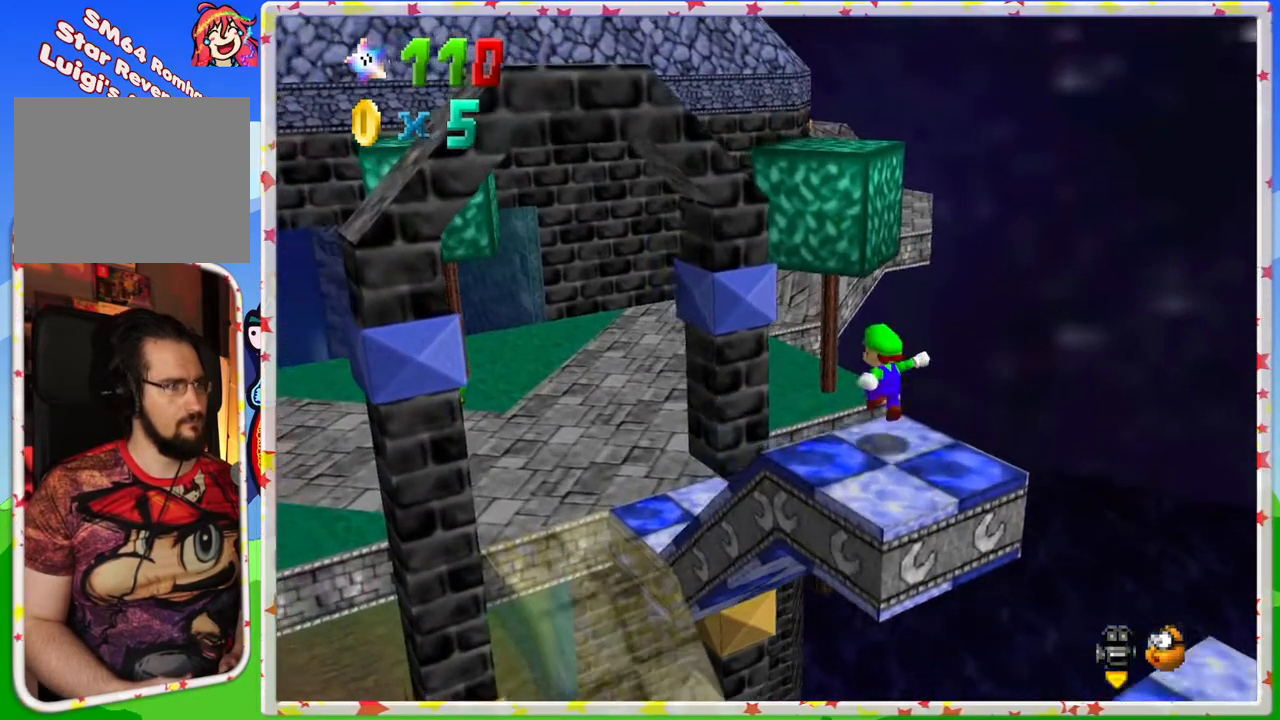
{"buttons": ["A"], "left_stick": "left", "events": [[150, "A", "down"], [483, "left_stick", "left"]]}
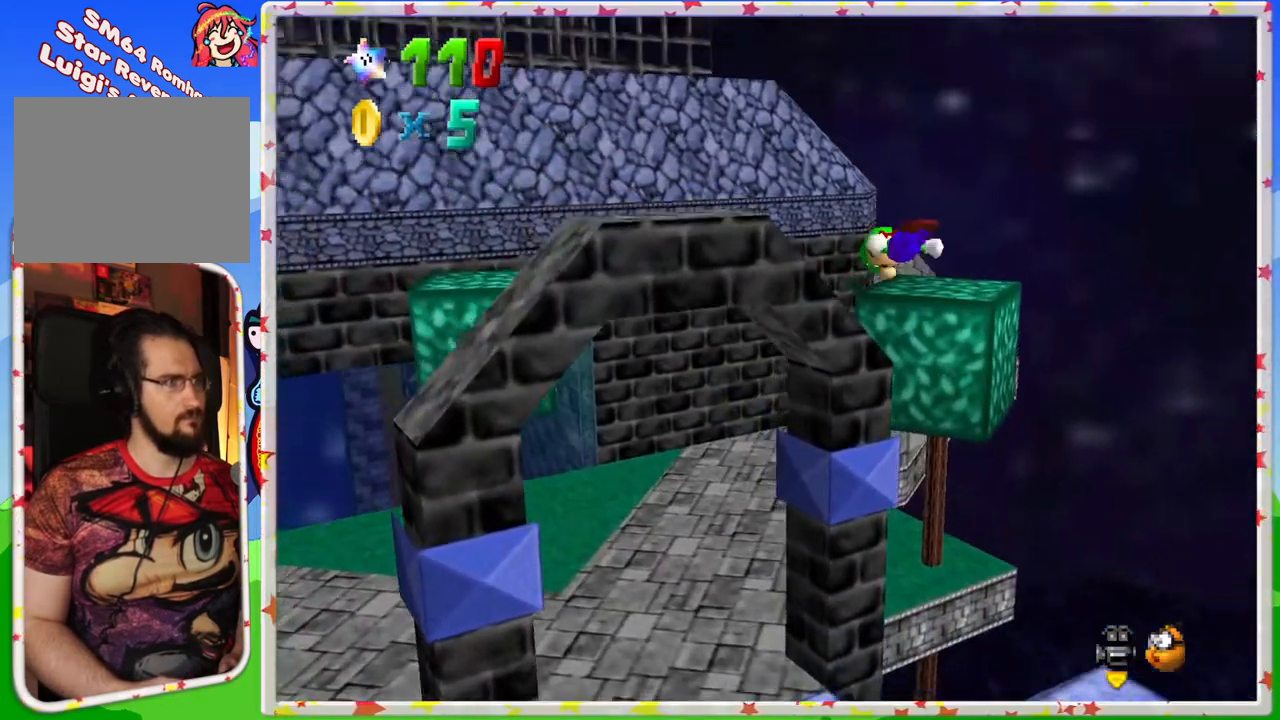
{"buttons": [], "left_stick": "down", "events": [[100, "left_stick", "down-left"], [200, "left_stick", "left"], [233, "A", "up"], [400, "left_stick", "down"]]}
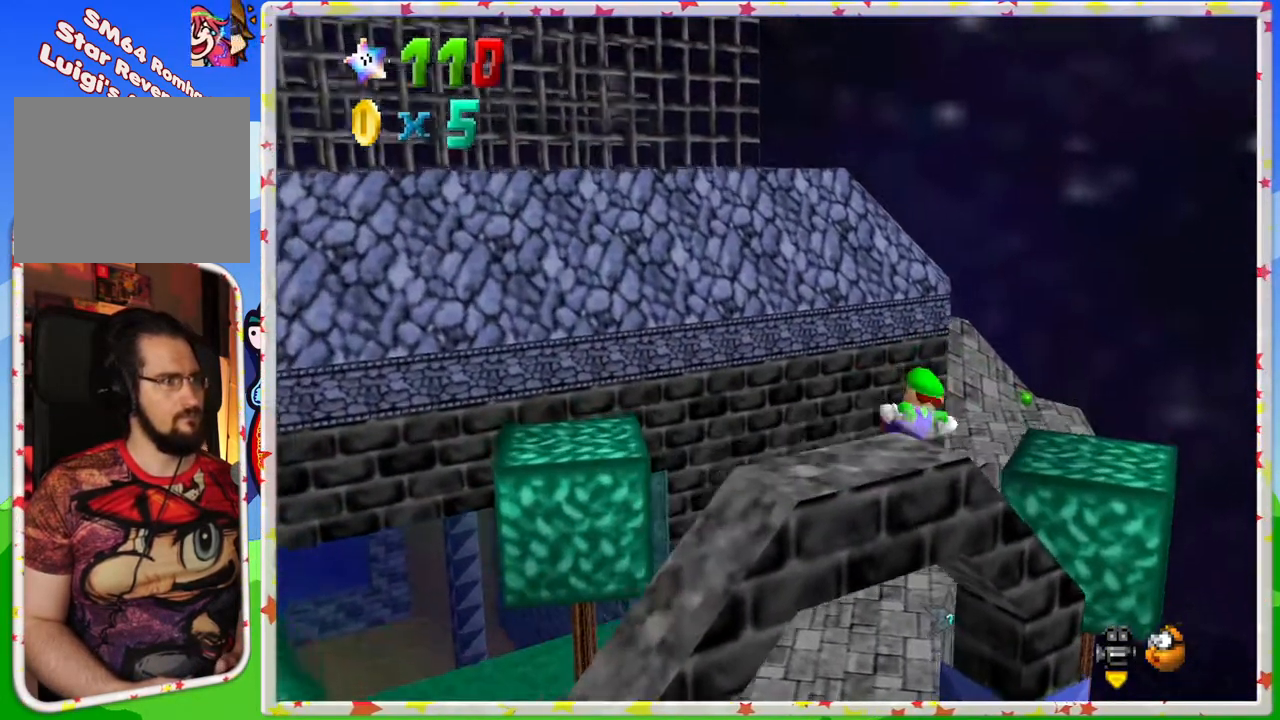
{"buttons": [], "left_stick": "up-left", "events": [[33, "left_stick", "center"], [100, "A", "down"], [300, "left_stick", "up-left"], [433, "A", "up"]]}
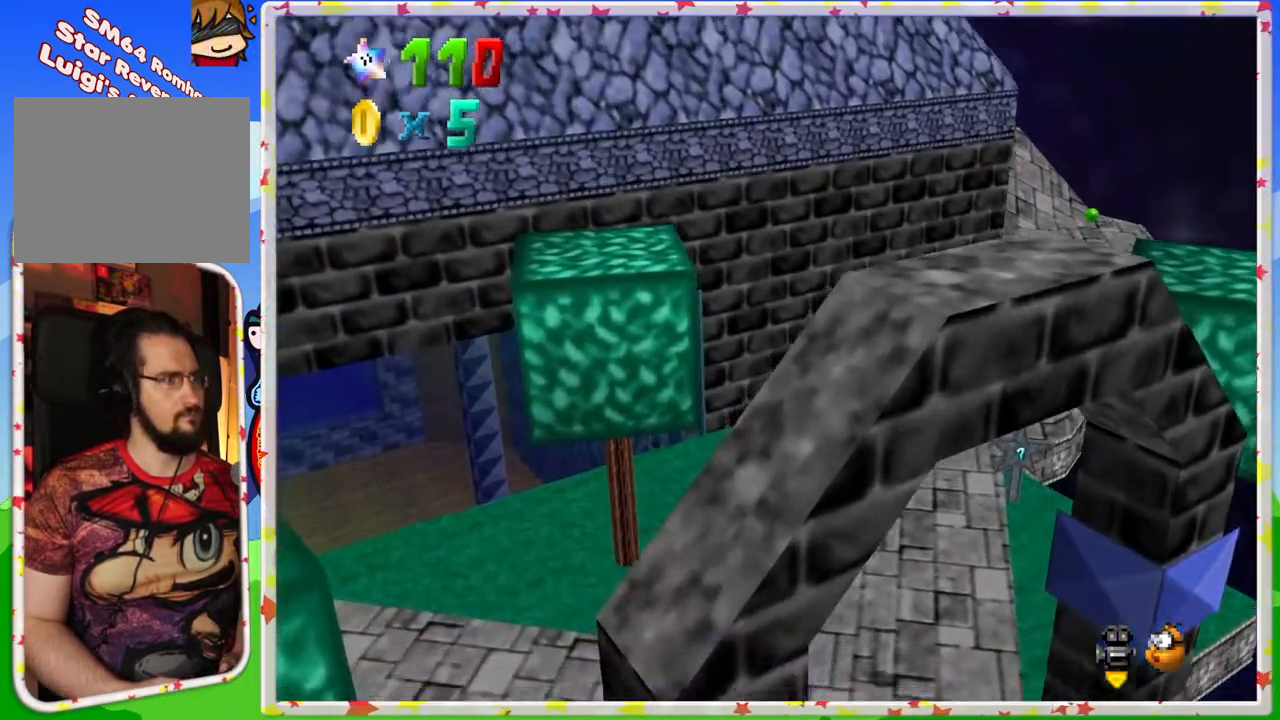
{"buttons": [], "left_stick": "up-right", "events": [[100, "left_stick", "up"], [383, "C_RIGHT", "down"], [483, "C_RIGHT", "up"], [500, "left_stick", "up-right"]]}
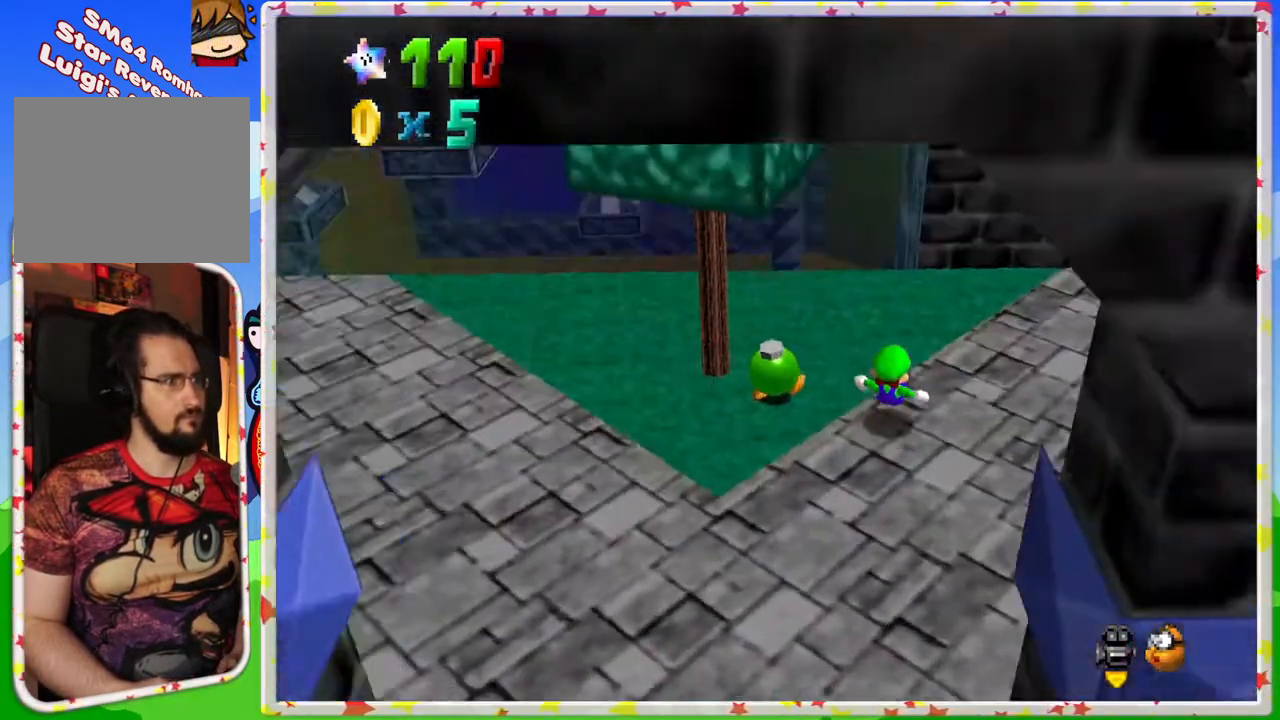
{"buttons": [], "left_stick": "right", "events": [[133, "left_stick", "right"]]}
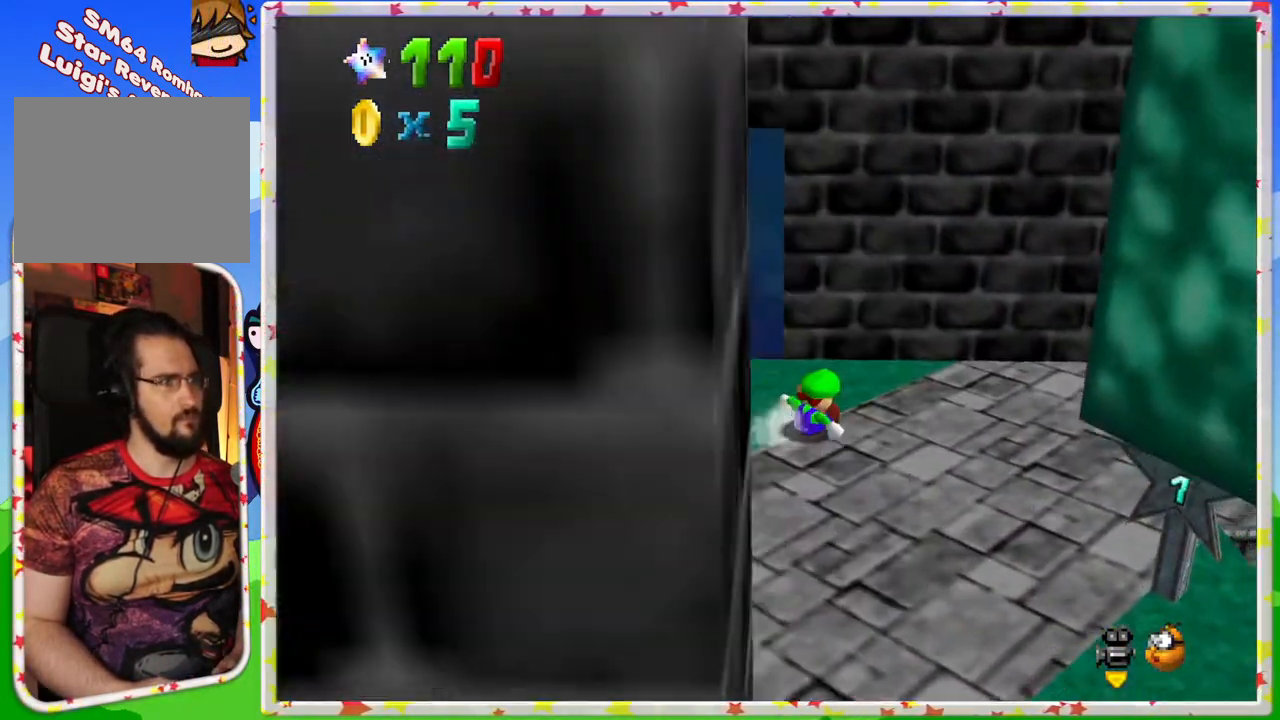
{"buttons": [], "left_stick": "down-right", "events": [[367, "A", "down"], [483, "A", "up"], [483, "left_stick", "down-right"]]}
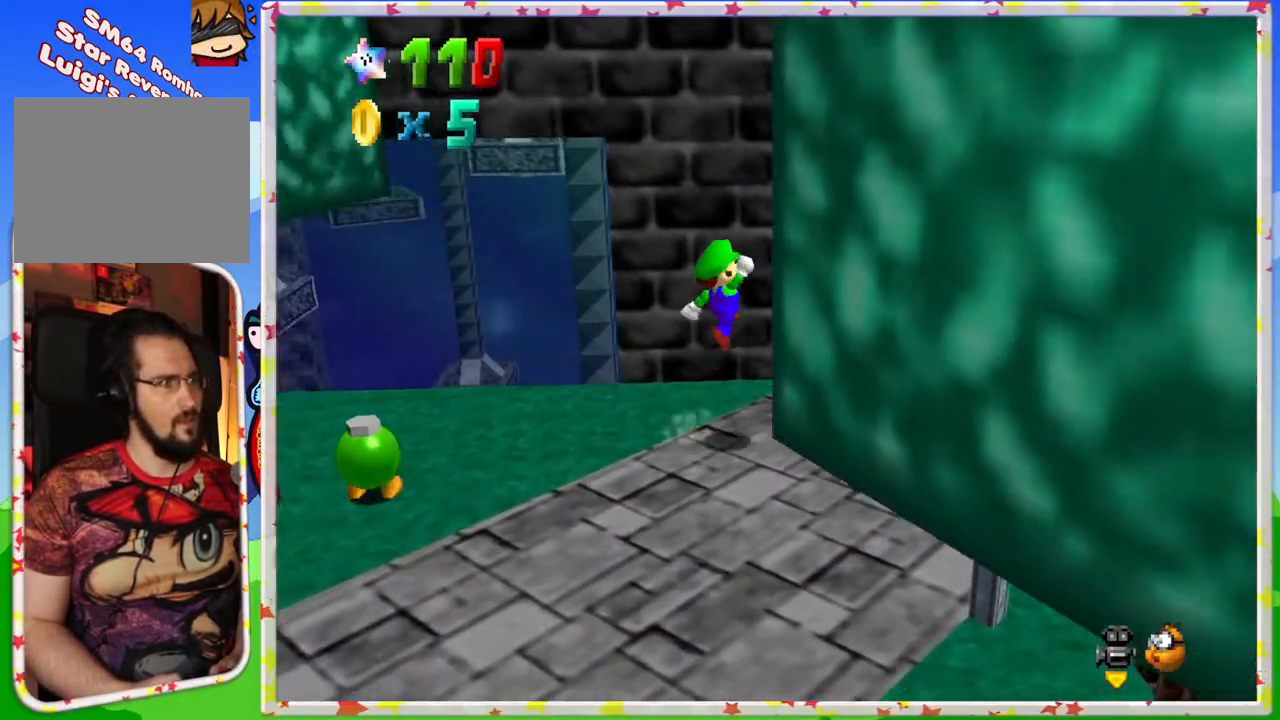
{"buttons": [], "left_stick": "down-right", "events": [[150, "C_RIGHT", "down"], [250, "C_RIGHT", "up"]]}
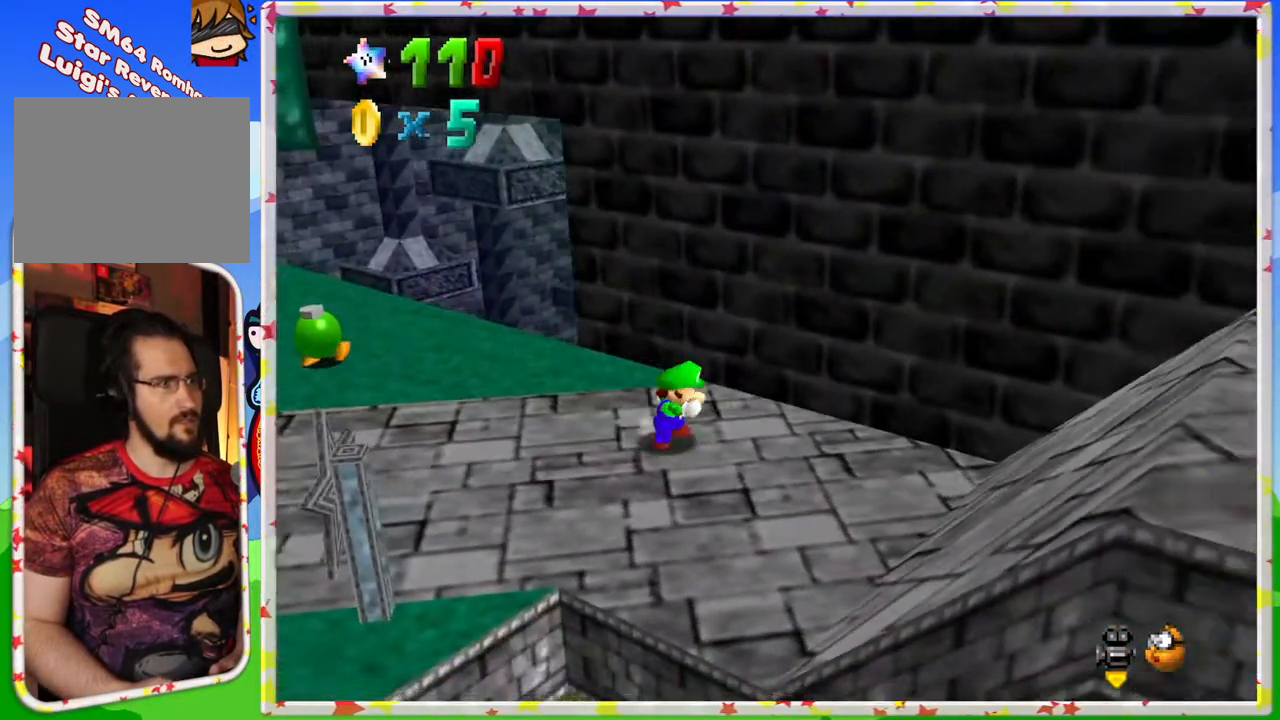
{"buttons": [], "left_stick": "down-right", "events": []}
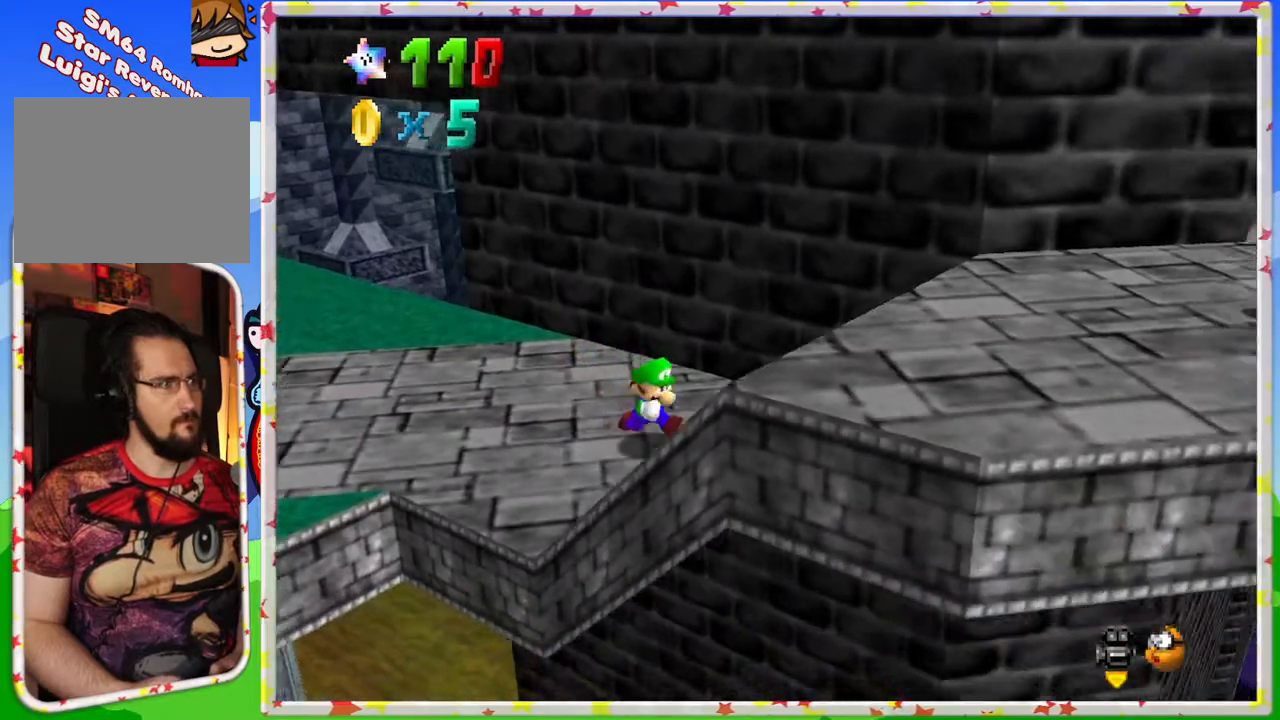
{"buttons": [], "left_stick": "down-right", "events": [[333, "C_RIGHT", "down"], [417, "C_RIGHT", "up"]]}
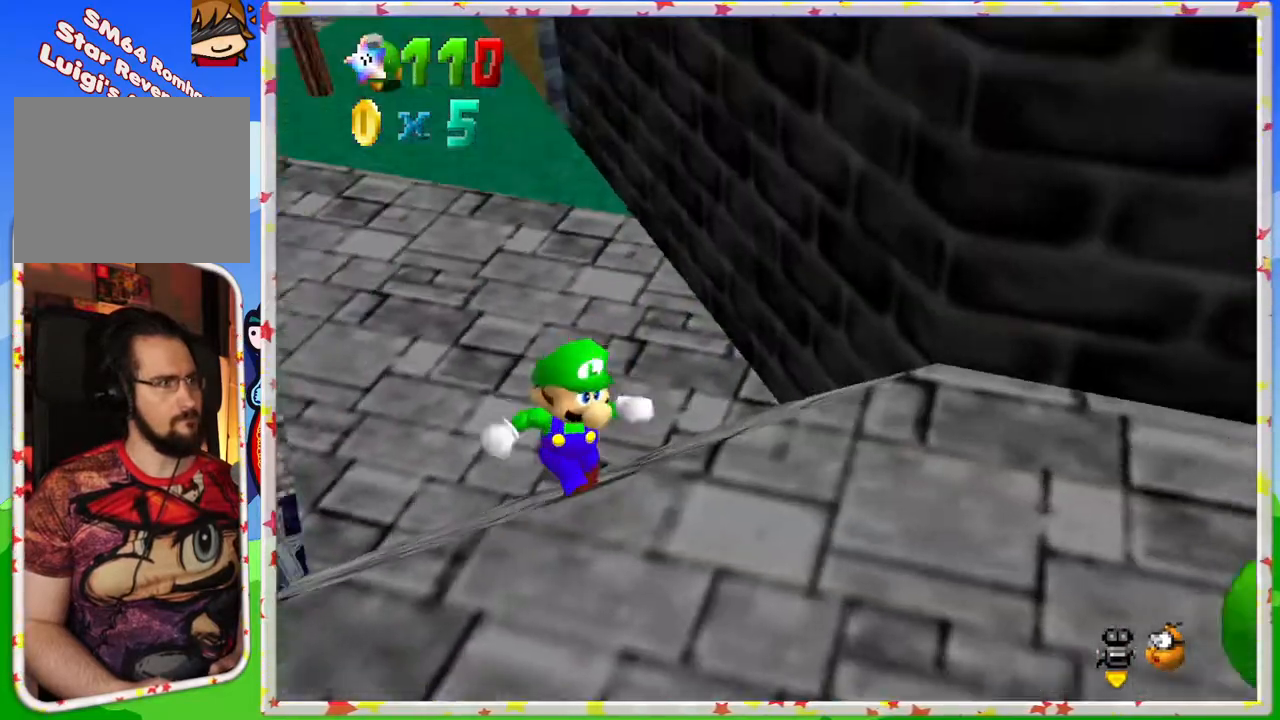
{"buttons": [], "left_stick": "down-right", "events": [[217, "left_stick", "down"], [350, "left_stick", "down-right"]]}
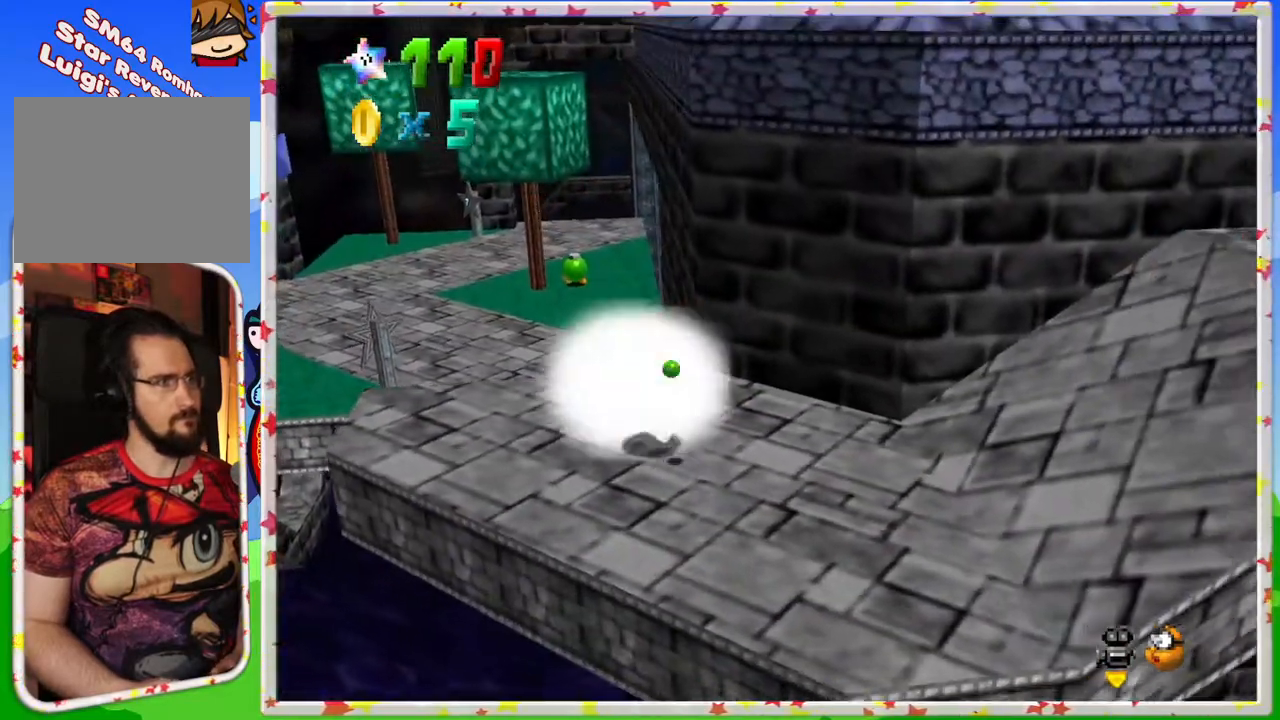
{"buttons": [], "left_stick": "right", "events": [[417, "left_stick", "right"]]}
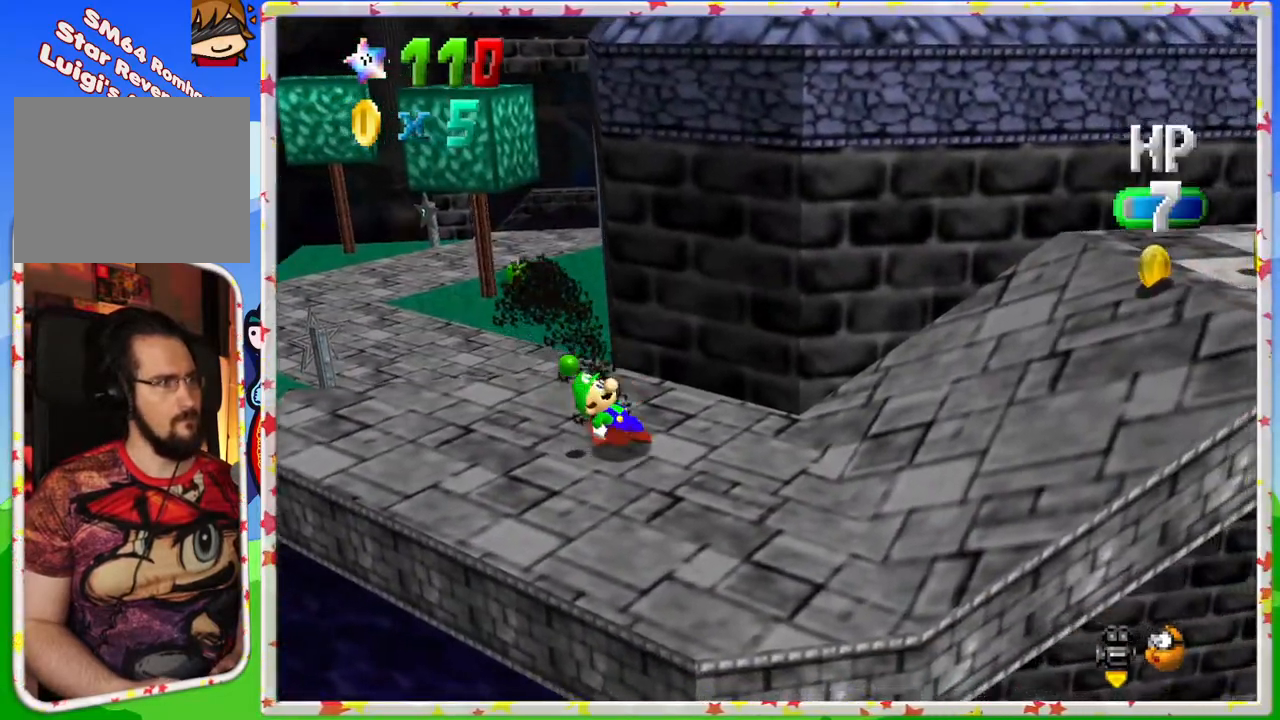
{"buttons": [], "left_stick": "right", "events": [[133, "C_LEFT", "down"], [267, "C_LEFT", "up"]]}
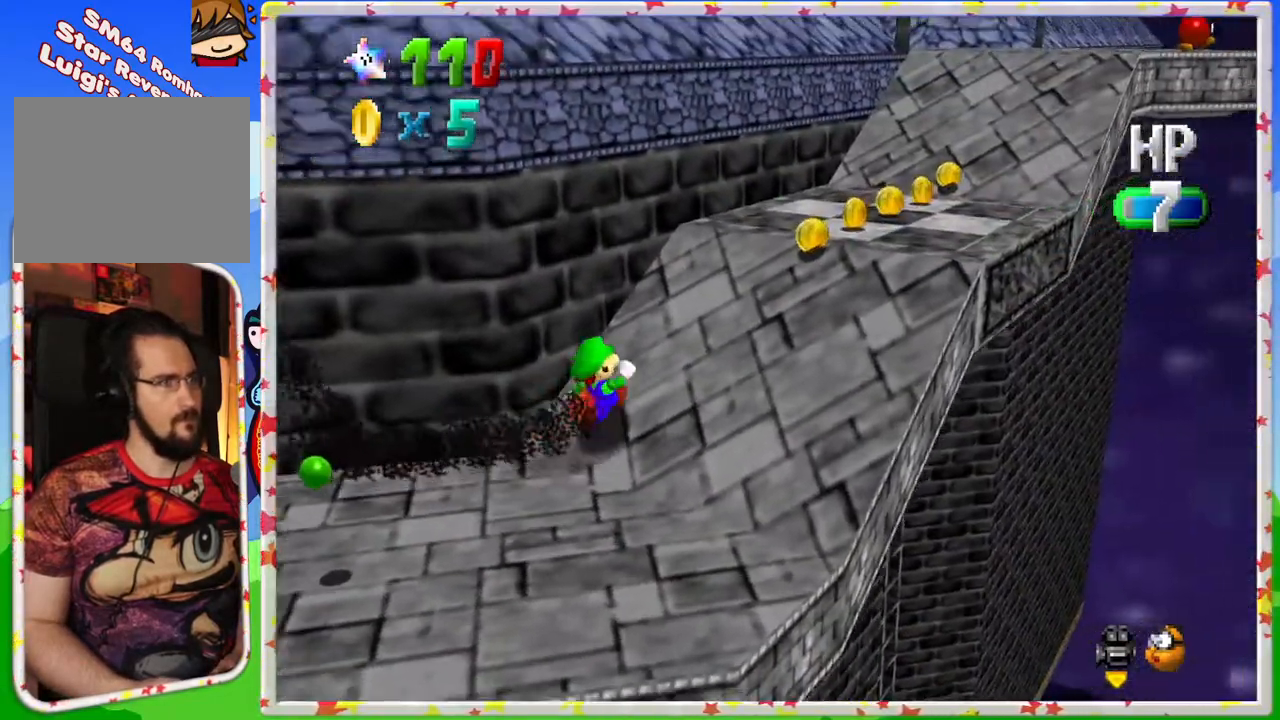
{"buttons": [], "left_stick": "up-right", "events": [[300, "left_stick", "up-right"]]}
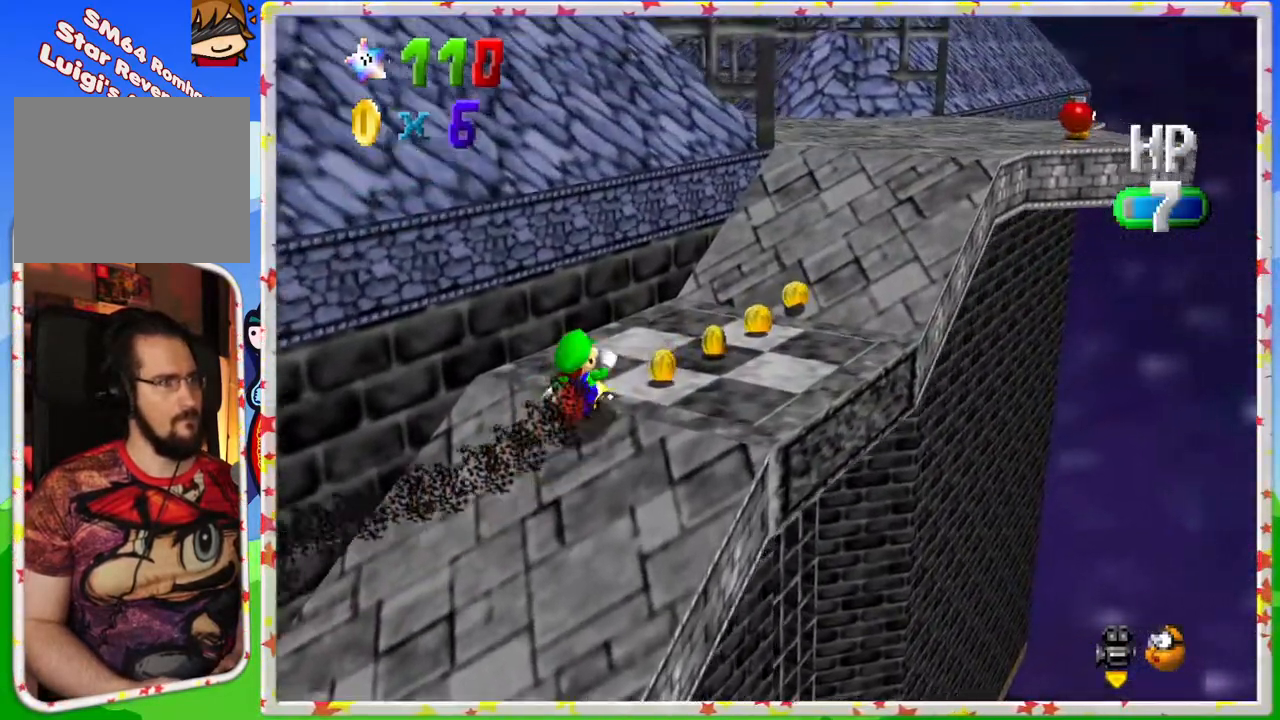
{"buttons": [], "left_stick": "up-right", "events": []}
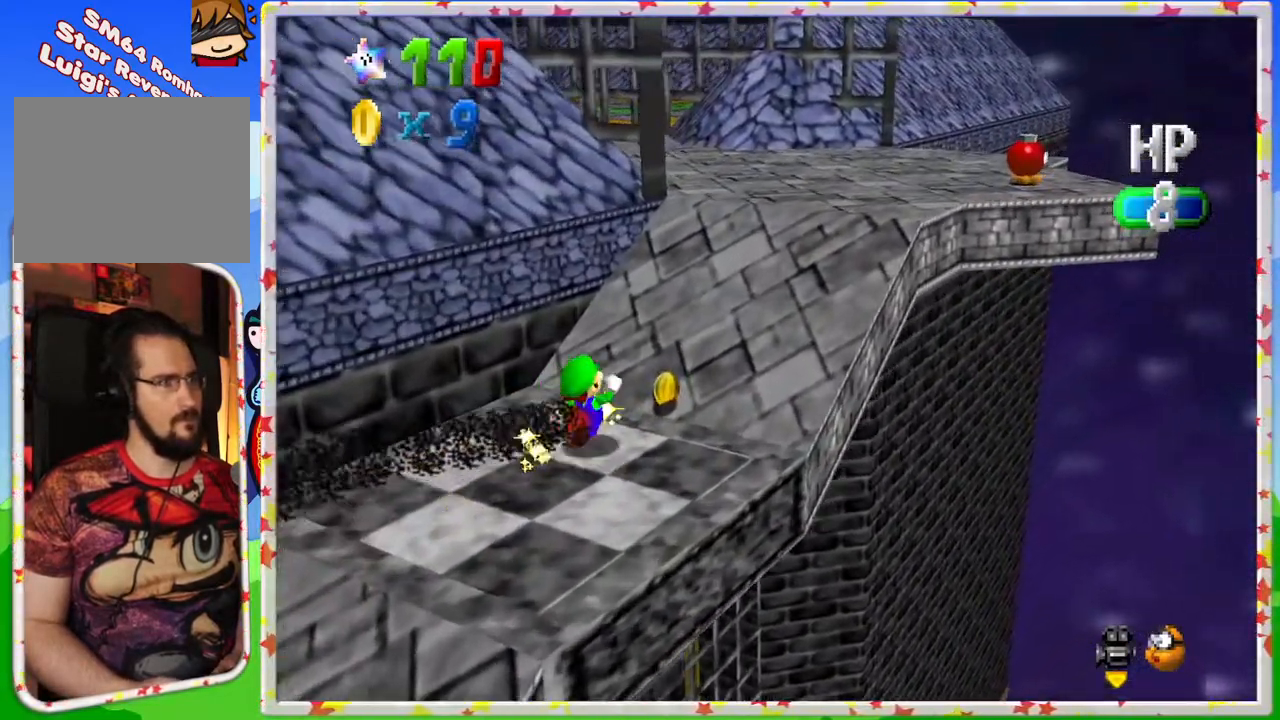
{"buttons": ["C_RIGHT"], "left_stick": "up-right", "events": [[433, "C_RIGHT", "down"]]}
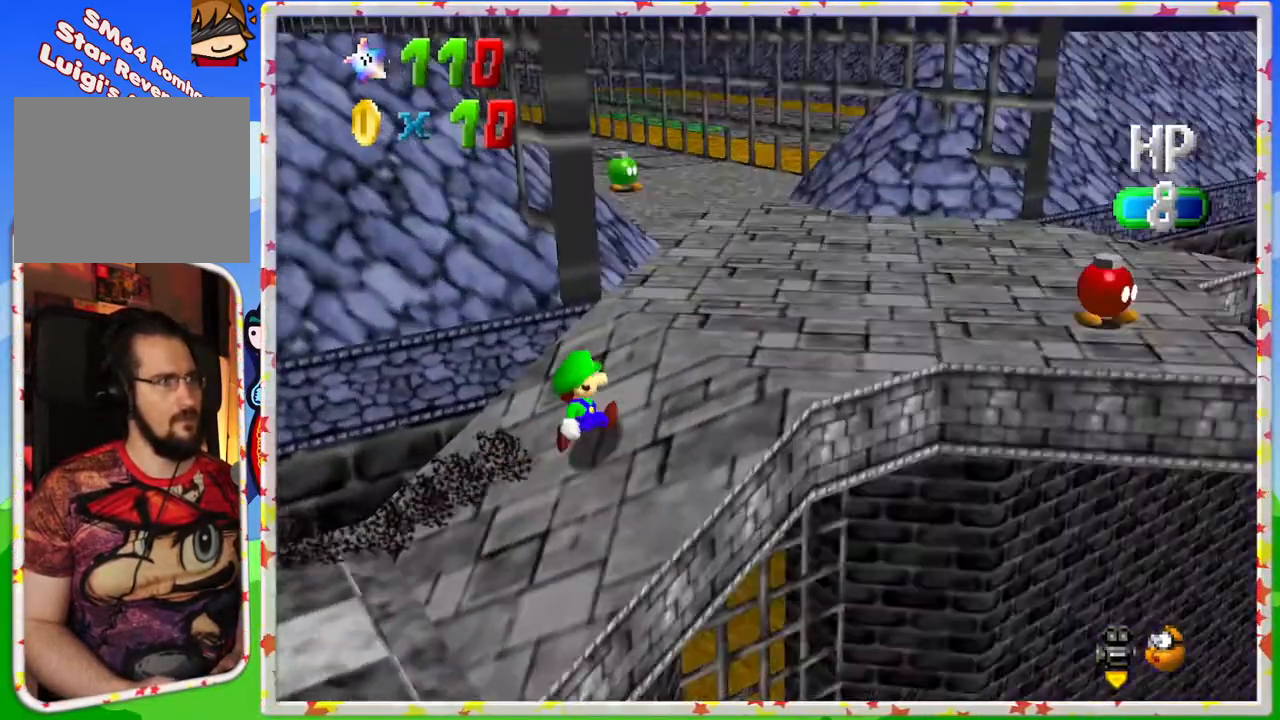
{"buttons": [], "left_stick": "right", "events": [[33, "left_stick", "right"], [67, "C_RIGHT", "up"]]}